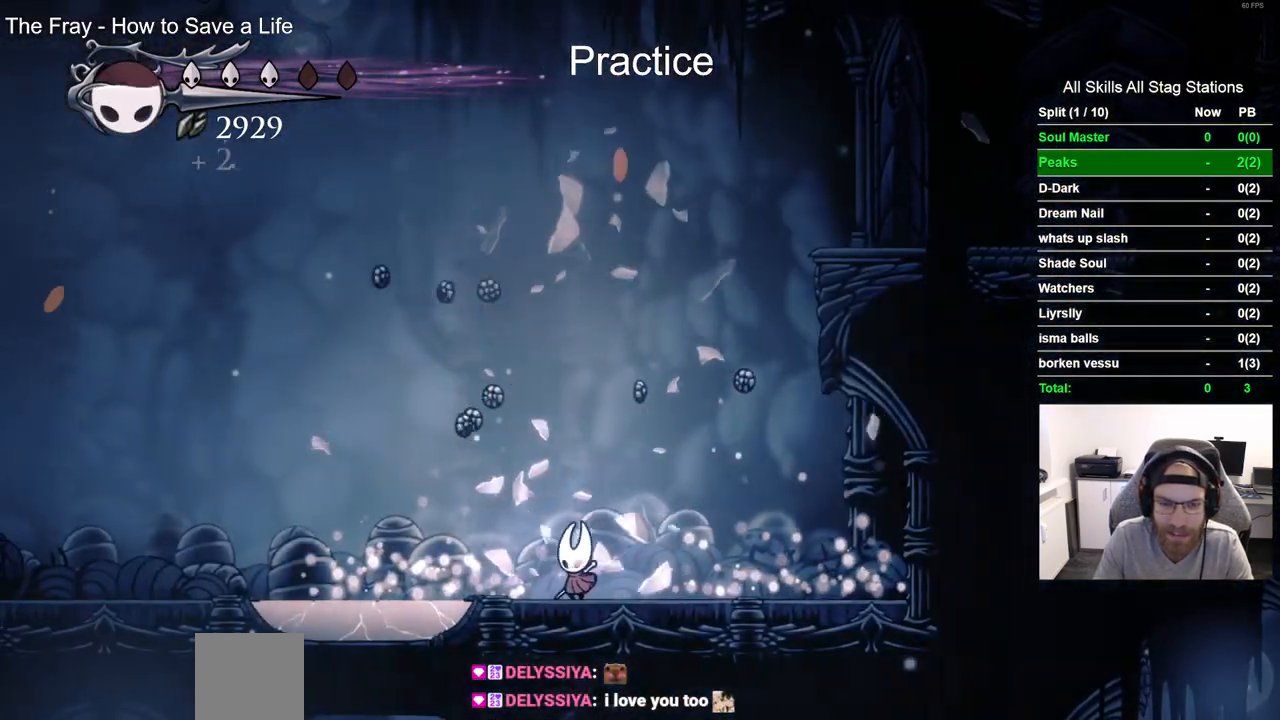
Gameplay with a controller (PlayStation layout); each line is a JSON object with the inputs held at the frame after it (dt_ms = milliseconds from this image to that frame). "events" lists button and stick changes between this image and that frame as [ms after this image, input, new state], when the widget could be followed in between. Not read: L1 R1.
{"dt_ms": 500, "buttons": ["DPAD_LEFT"], "left_stick": "center", "right_stick": "center", "events": []}
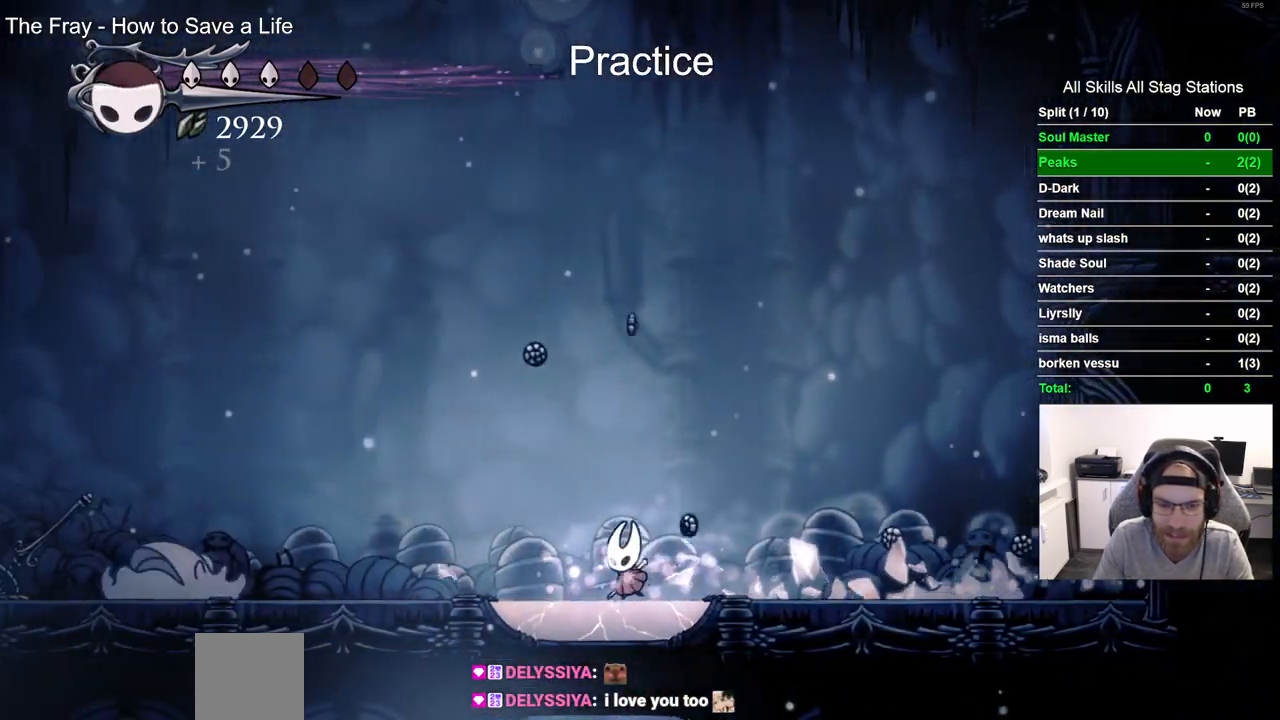
{"dt_ms": 500, "buttons": ["DPAD_DOWN"], "left_stick": "center", "right_stick": "center", "events": [[67, "DPAD_LEFT", "up"], [167, "DPAD_DOWN", "down"], [300, "CIRCLE", "down"], [417, "CIRCLE", "up"]]}
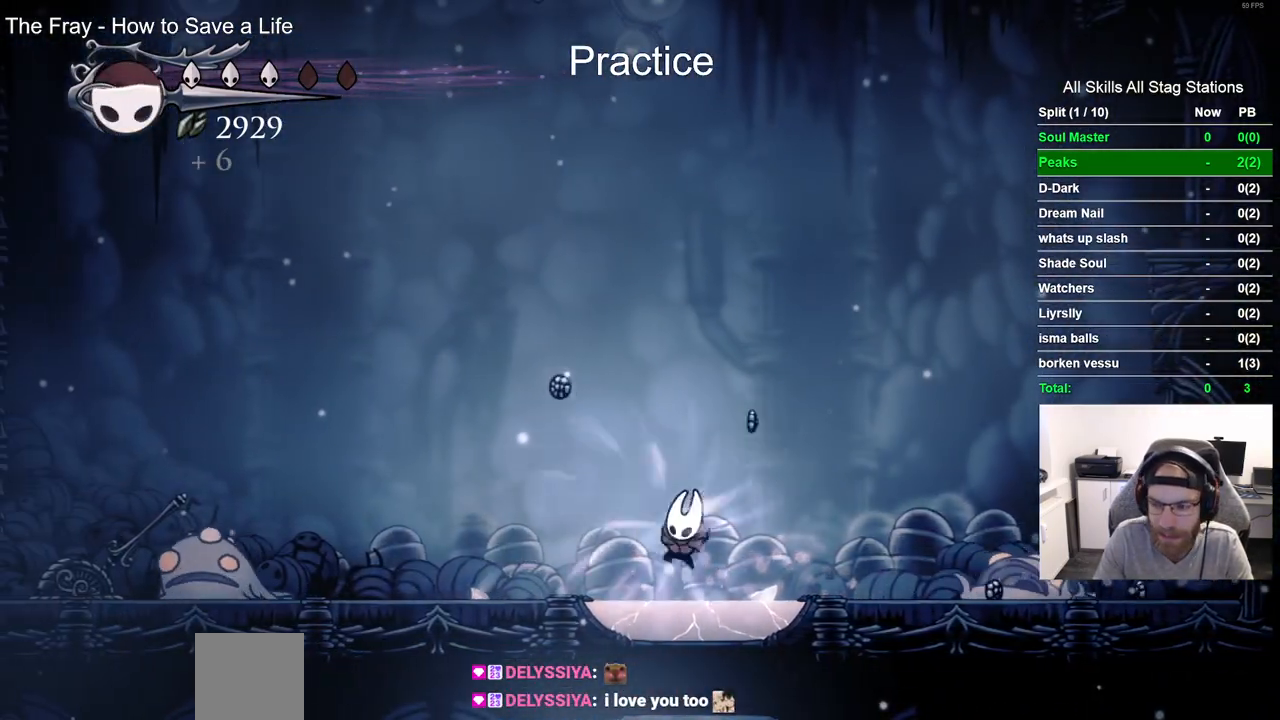
{"dt_ms": 1000, "buttons": ["DPAD_LEFT"], "left_stick": "center", "right_stick": "center", "events": [[67, "DPAD_DOWN", "up"], [267, "right_stick", "up"], [367, "right_stick", "center"], [950, "DPAD_LEFT", "down"]]}
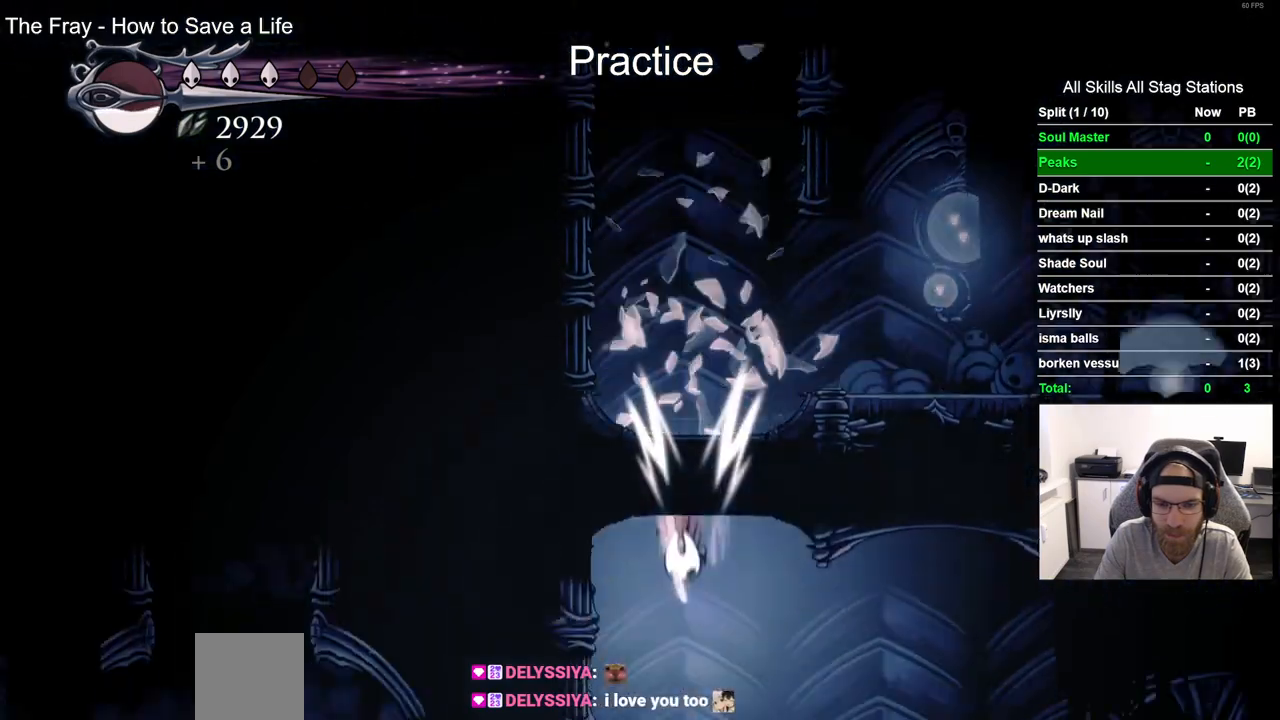
{"dt_ms": 500, "buttons": ["DPAD_LEFT"], "left_stick": "center", "right_stick": "center", "events": []}
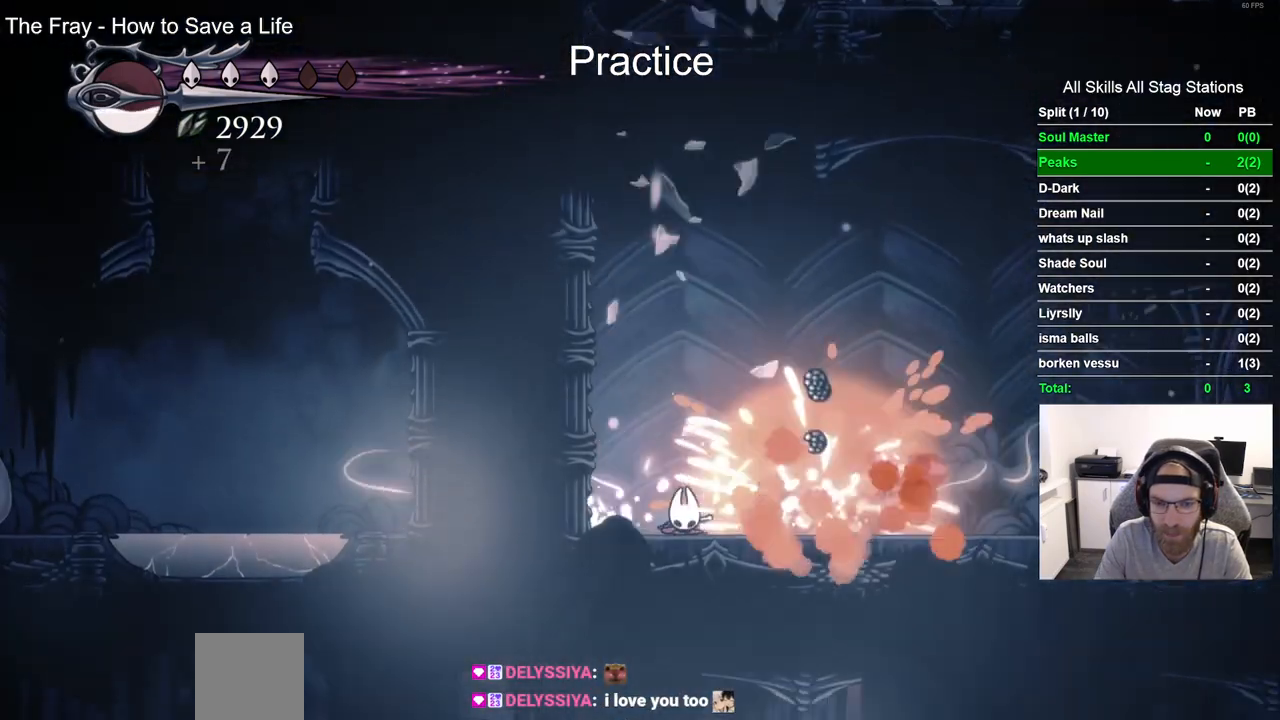
{"dt_ms": 500, "buttons": ["DPAD_LEFT"], "left_stick": "center", "right_stick": "center", "events": []}
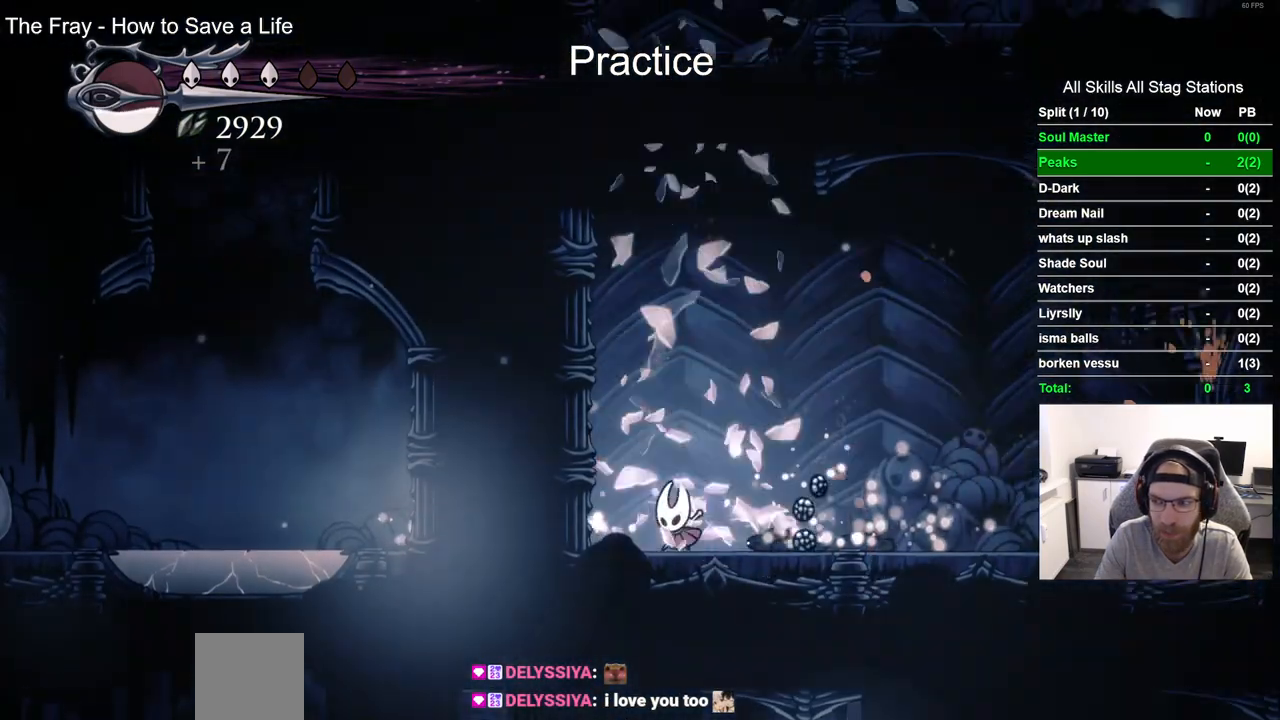
{"dt_ms": 500, "buttons": ["CROSS", "DPAD_LEFT"], "left_stick": "center", "right_stick": "center", "events": [[17, "CROSS", "down"], [283, "CROSS", "up"], [367, "CROSS", "down"]]}
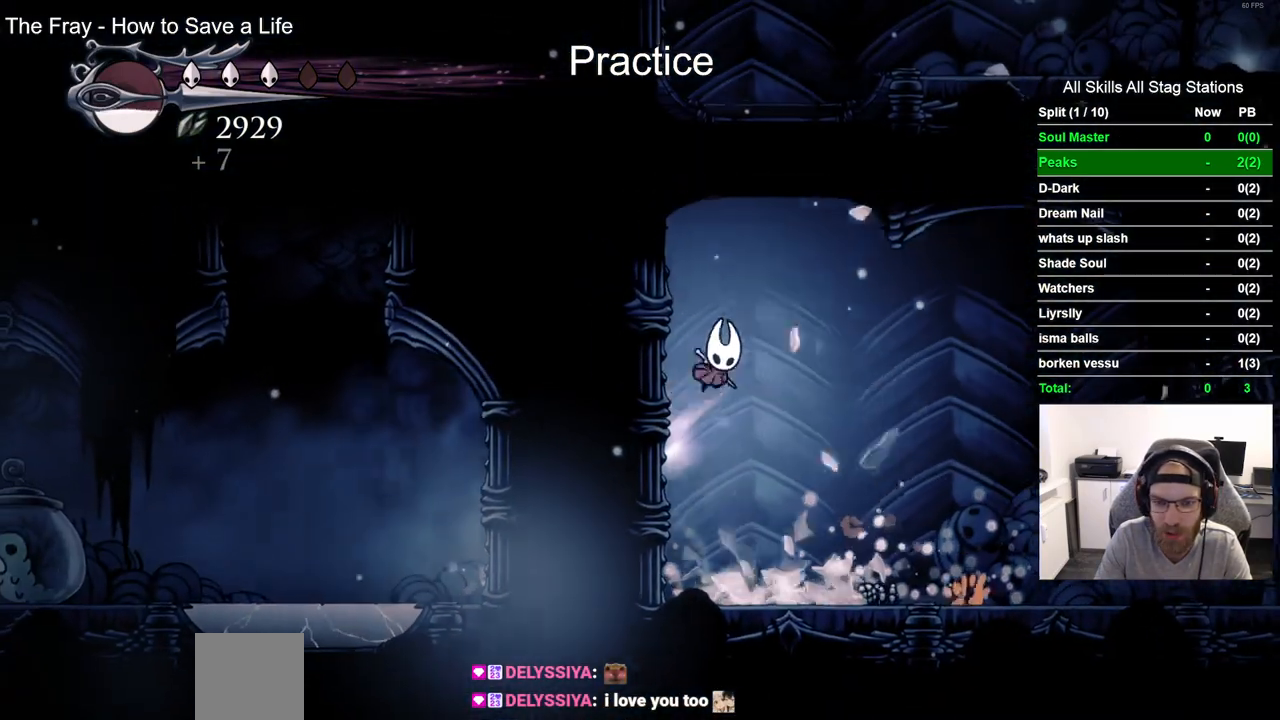
{"dt_ms": 500, "buttons": ["DPAD_LEFT"], "left_stick": "center", "right_stick": "center", "events": [[117, "CROSS", "up"], [217, "CROSS", "down"], [483, "CROSS", "up"]]}
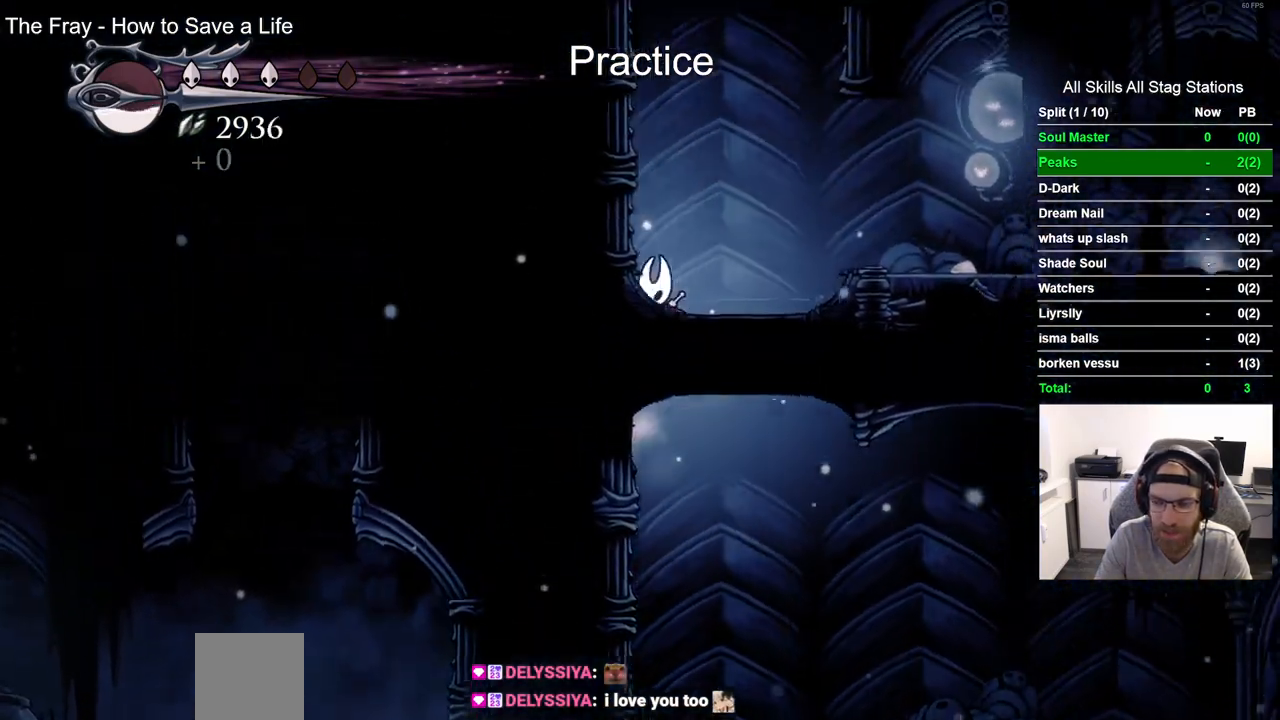
{"dt_ms": 500, "buttons": ["CROSS", "DPAD_LEFT"], "left_stick": "center", "right_stick": "center", "events": [[67, "CROSS", "down"], [317, "CROSS", "up"], [400, "CROSS", "down"]]}
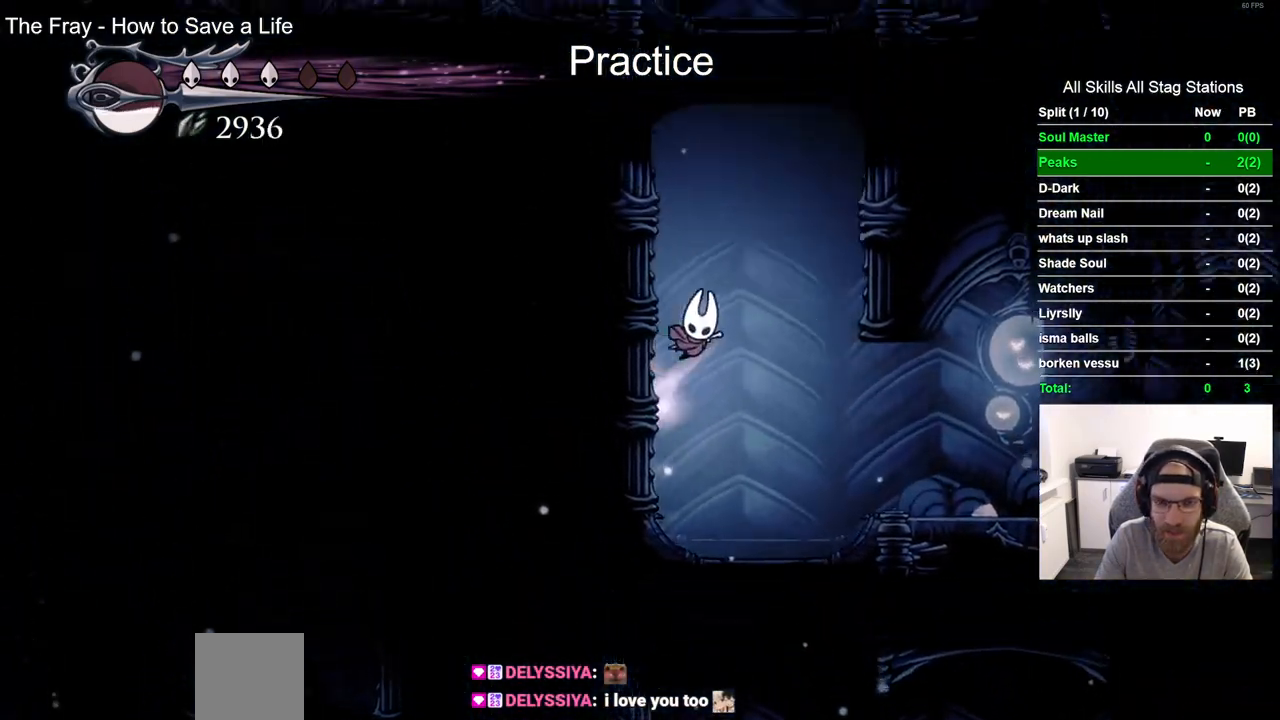
{"dt_ms": 500, "buttons": ["CROSS", "DPAD_LEFT"], "left_stick": "center", "right_stick": "center", "events": [[183, "CROSS", "up"], [267, "CROSS", "down"]]}
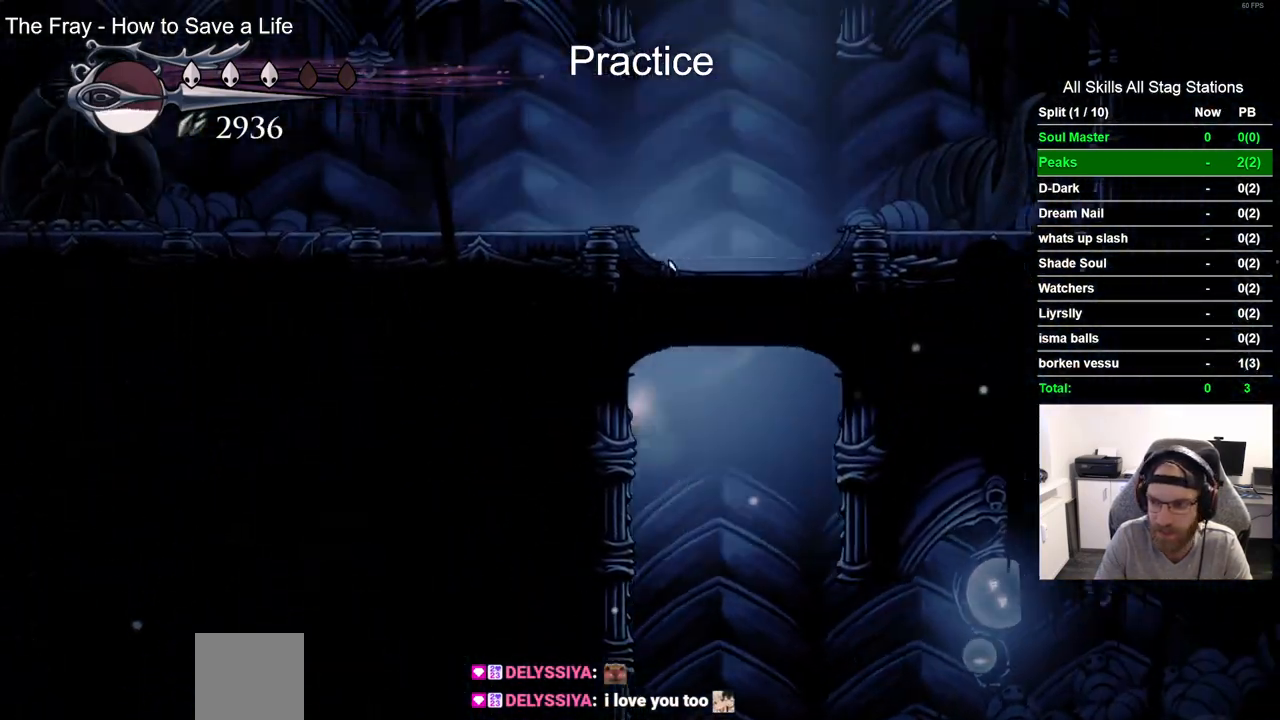
{"dt_ms": 500, "buttons": ["R2", "DPAD_LEFT"], "left_stick": "center", "right_stick": "center", "events": [[17, "CROSS", "up"], [117, "CROSS", "down"], [317, "R2", "down"], [350, "CROSS", "up"]]}
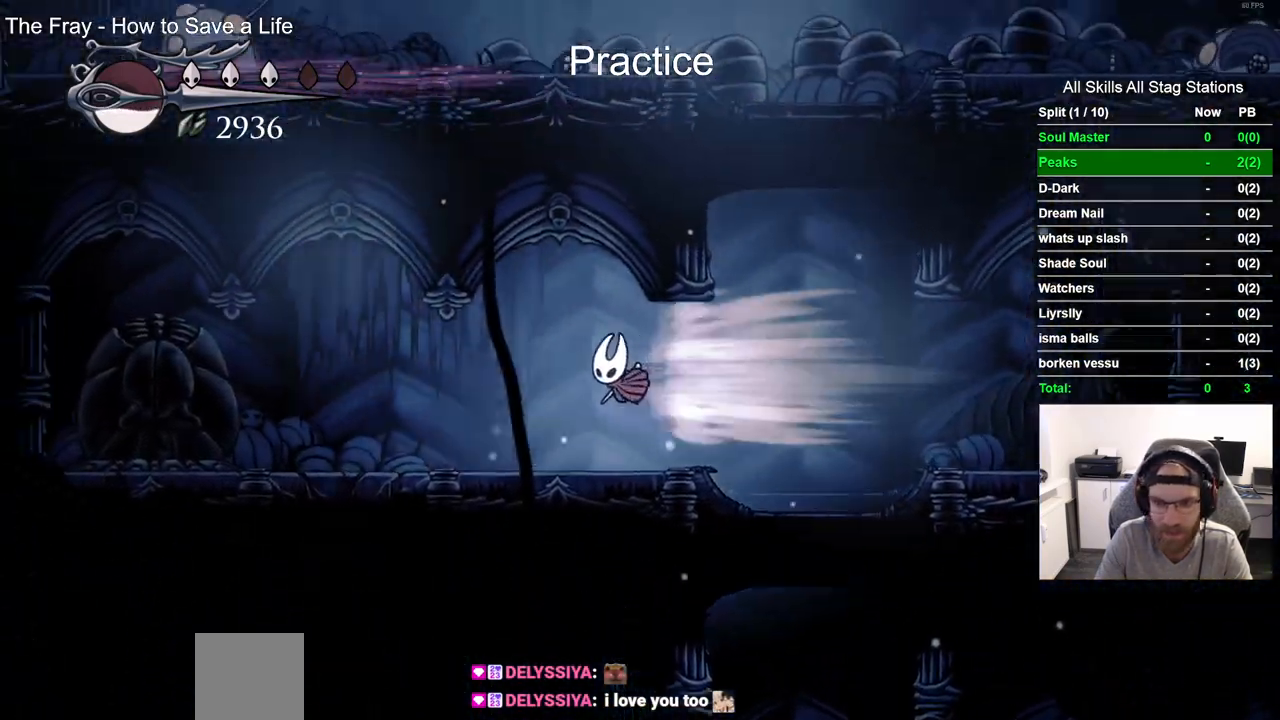
{"dt_ms": 500, "buttons": ["SQUARE", "DPAD_LEFT"], "left_stick": "center", "right_stick": "center", "events": [[67, "R2", "up"], [450, "SQUARE", "down"]]}
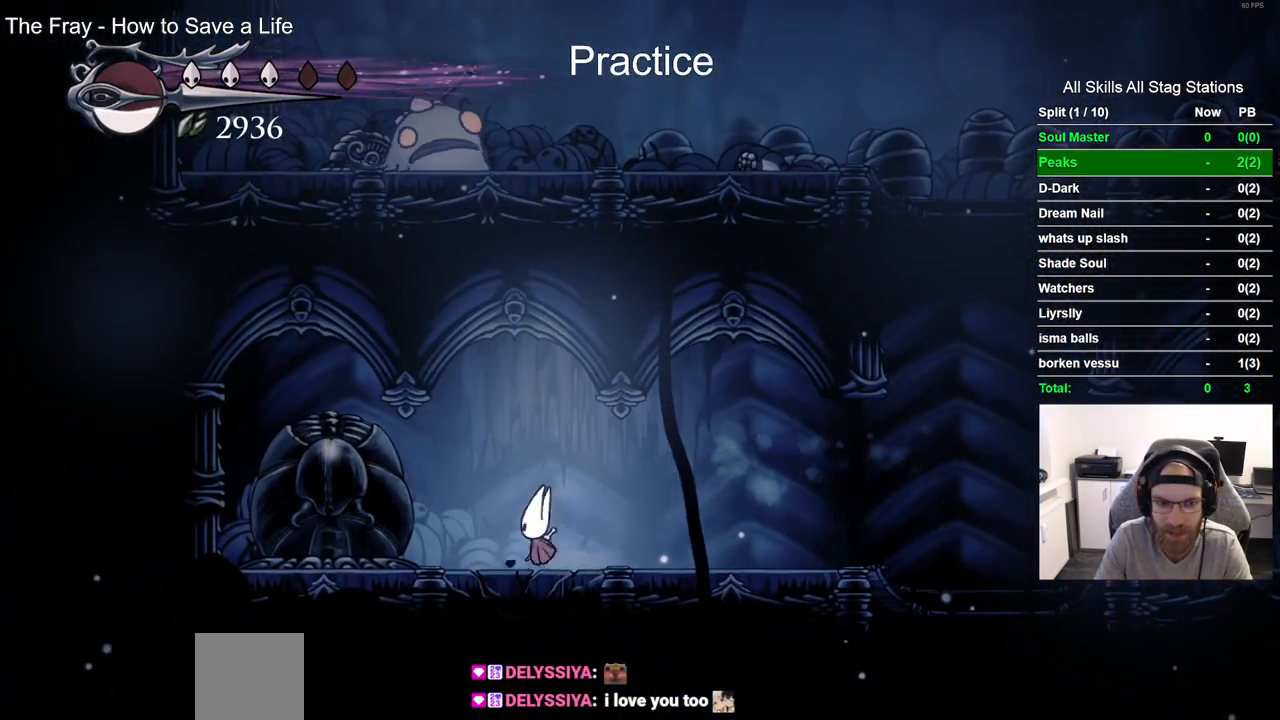
{"dt_ms": 500, "buttons": [], "left_stick": "center", "right_stick": "center", "events": [[100, "SQUARE", "up"], [133, "DPAD_LEFT", "up"], [267, "SQUARE", "down"], [450, "SQUARE", "up"]]}
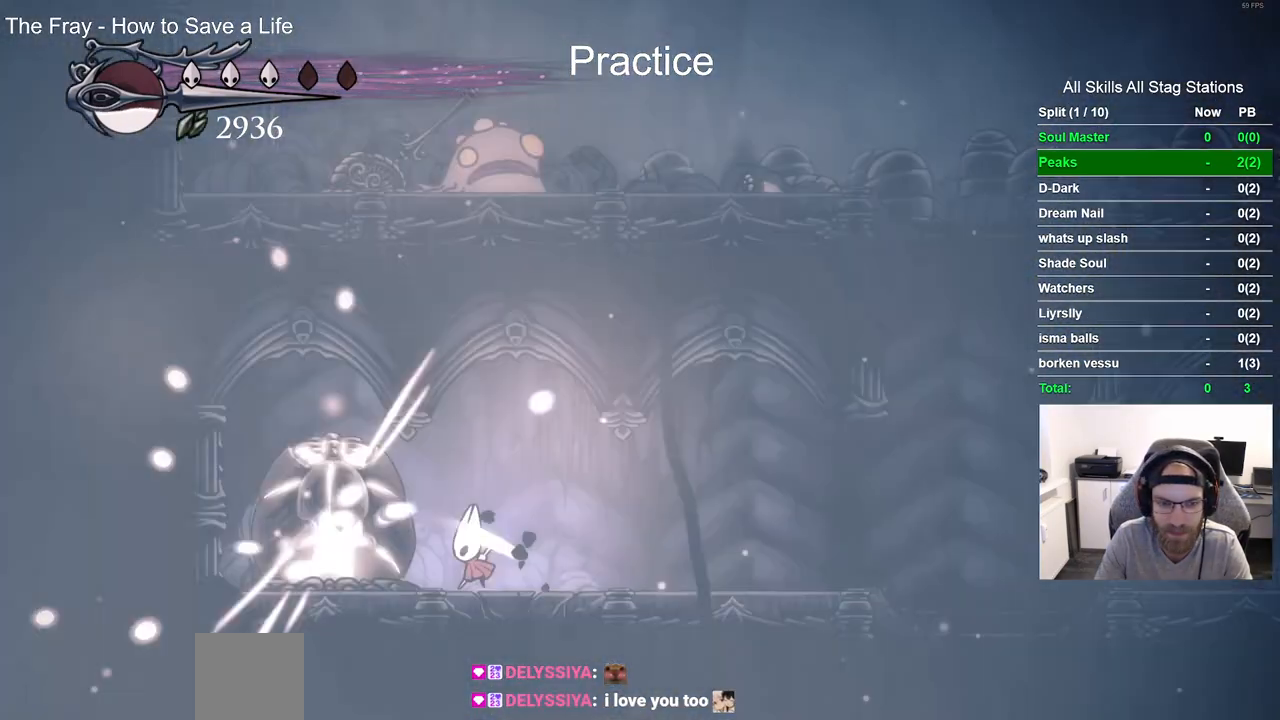
{"dt_ms": 500, "buttons": [], "left_stick": "center", "right_stick": "center", "events": [[217, "SQUARE", "down"], [383, "SQUARE", "up"]]}
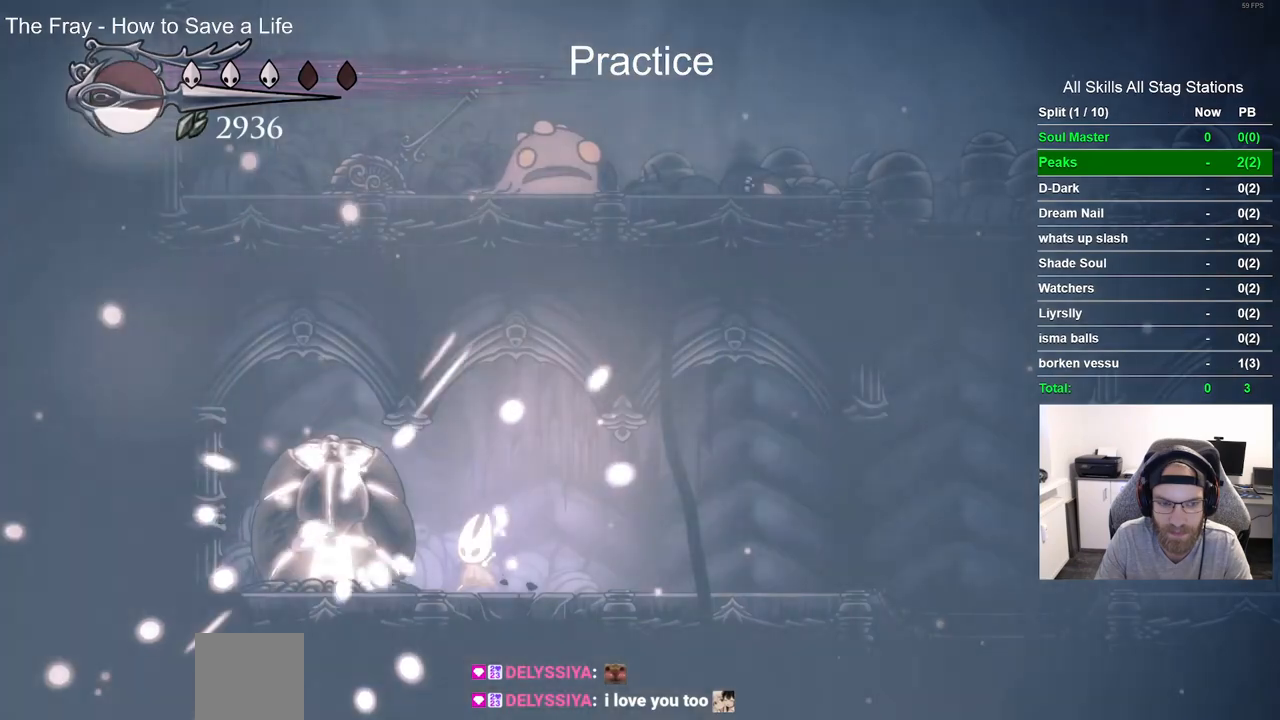
{"dt_ms": 500, "buttons": ["DPAD_LEFT"], "left_stick": "center", "right_stick": "center", "events": [[167, "SQUARE", "down"], [350, "SQUARE", "up"], [383, "DPAD_LEFT", "down"]]}
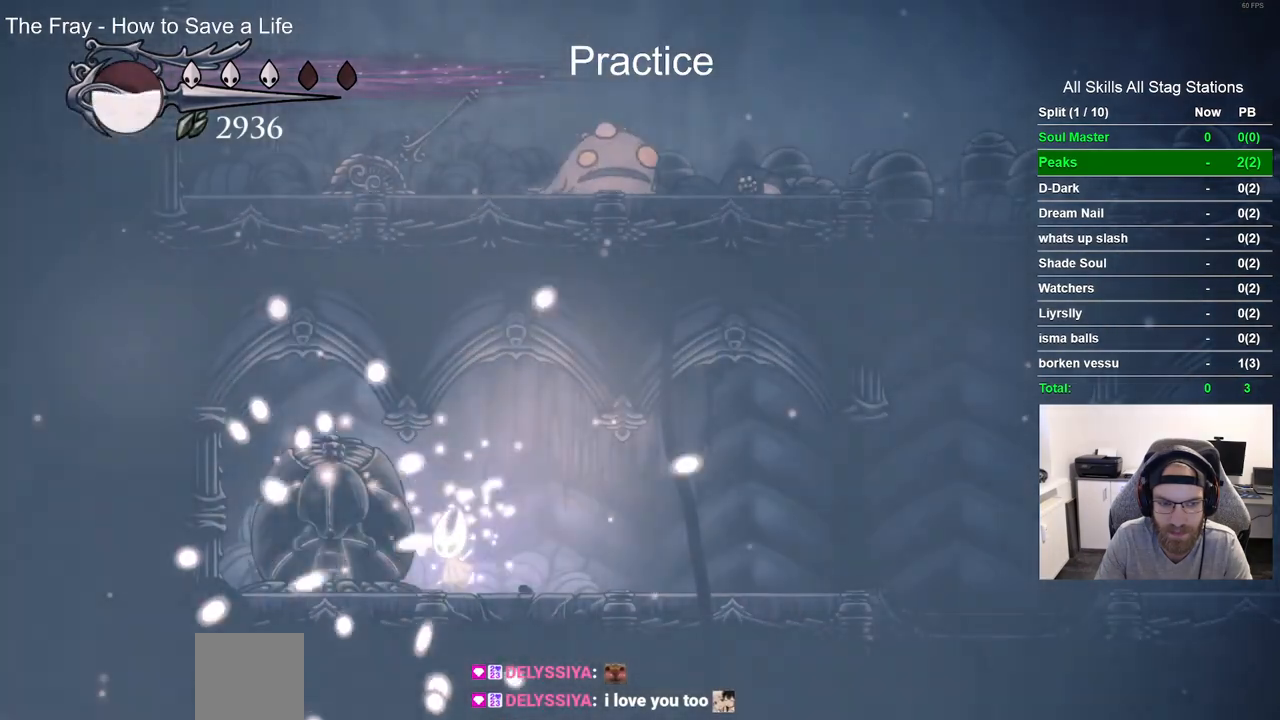
{"dt_ms": 500, "buttons": ["DPAD_DOWN"], "left_stick": "center", "right_stick": "center", "events": [[33, "DPAD_LEFT", "up"], [267, "DPAD_DOWN", "down"], [317, "CIRCLE", "down"], [500, "CIRCLE", "up"]]}
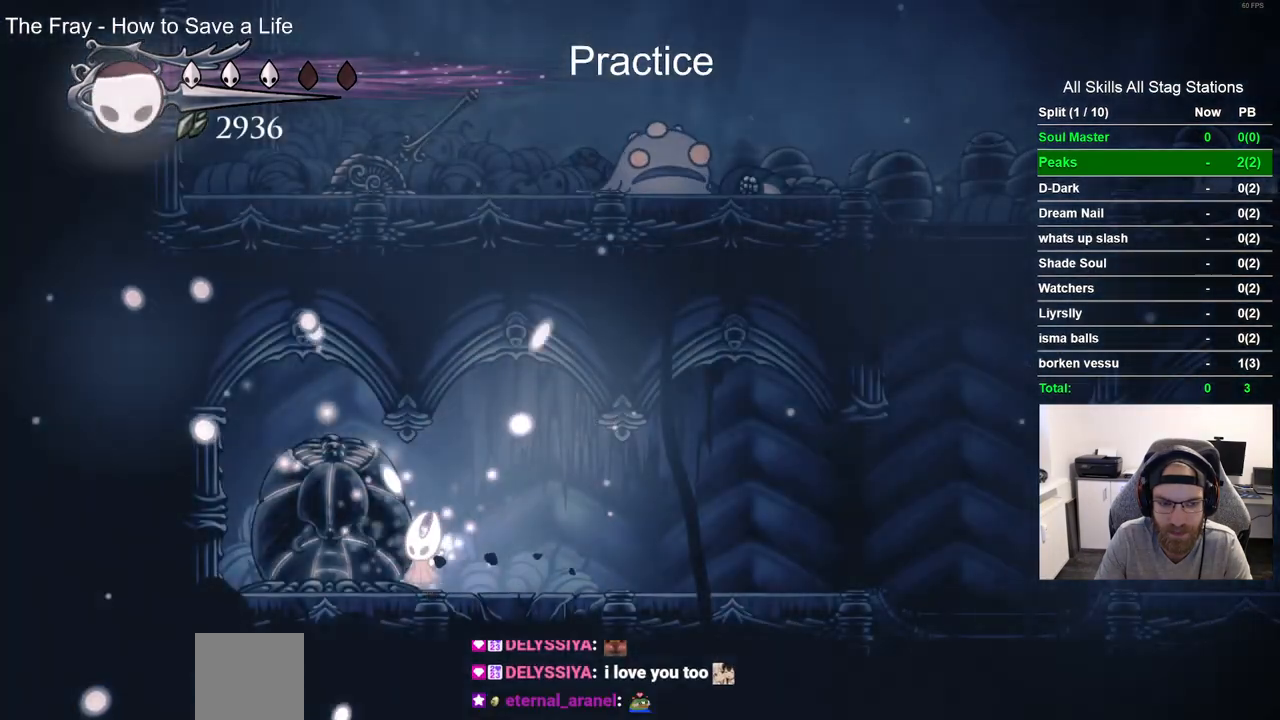
{"dt_ms": 500, "buttons": [], "left_stick": "center", "right_stick": "center", "events": [[100, "DPAD_DOWN", "up"]]}
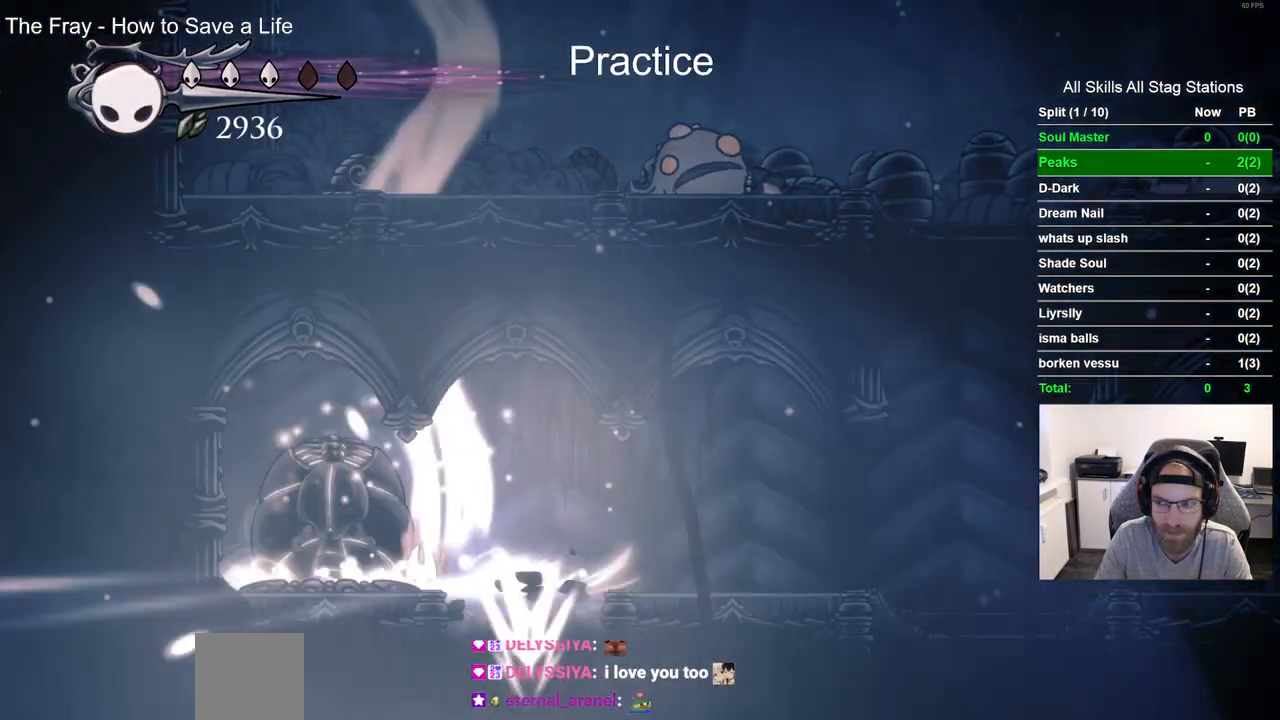
{"dt_ms": 500, "buttons": ["DPAD_RIGHT"], "left_stick": "center", "right_stick": "center", "events": [[417, "DPAD_RIGHT", "down"]]}
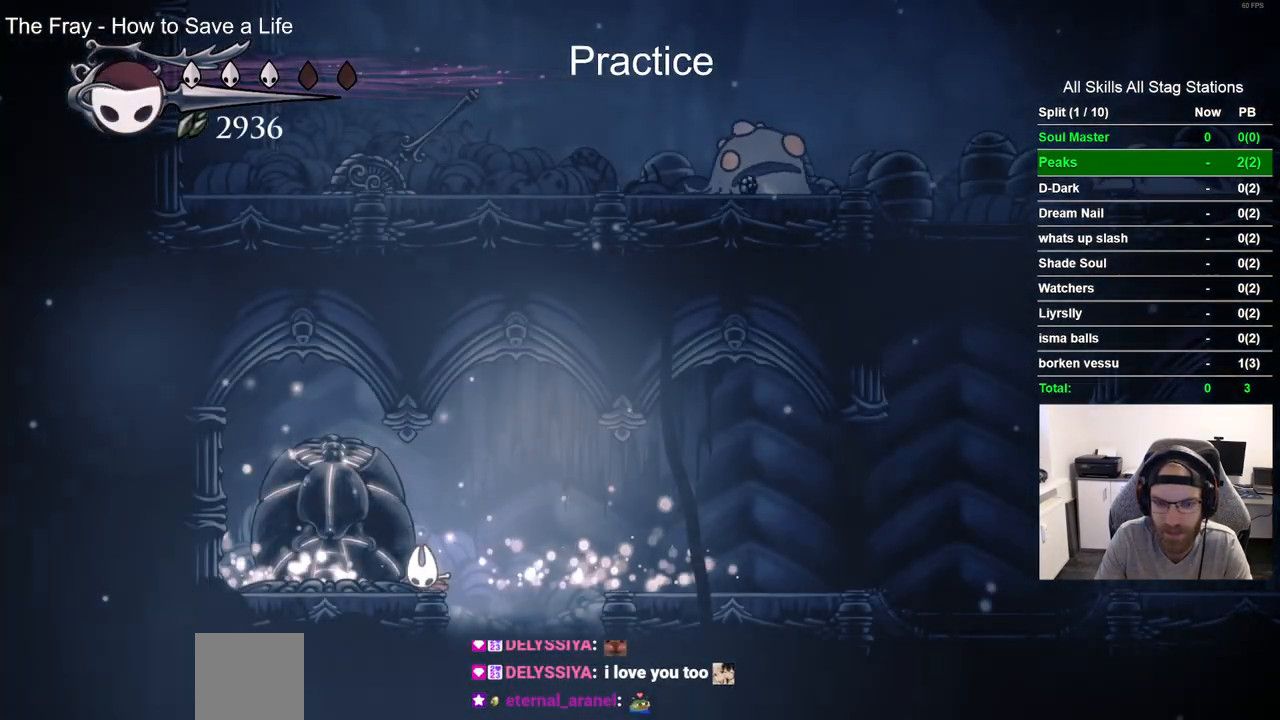
{"dt_ms": 500, "buttons": [], "left_stick": "center", "right_stick": "center", "events": [[433, "DPAD_RIGHT", "up"]]}
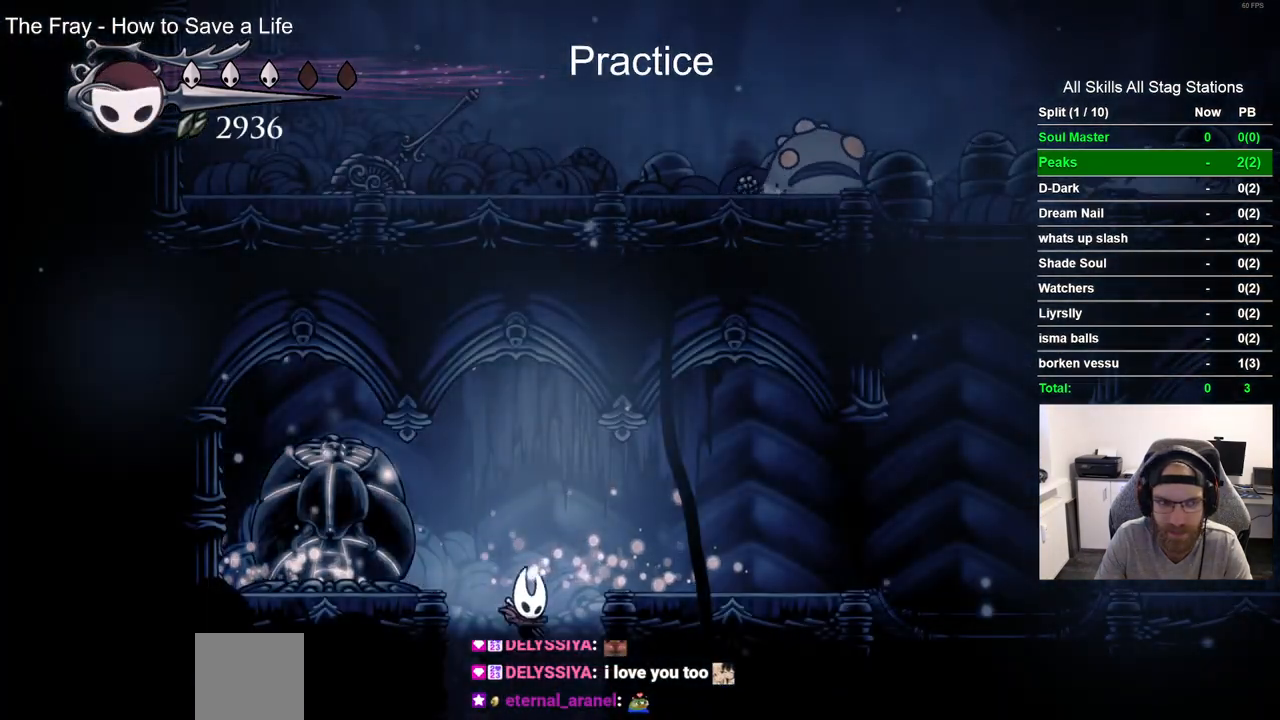
{"dt_ms": 500, "buttons": ["DPAD_LEFT"], "left_stick": "center", "right_stick": "center", "events": [[217, "DPAD_LEFT", "down"]]}
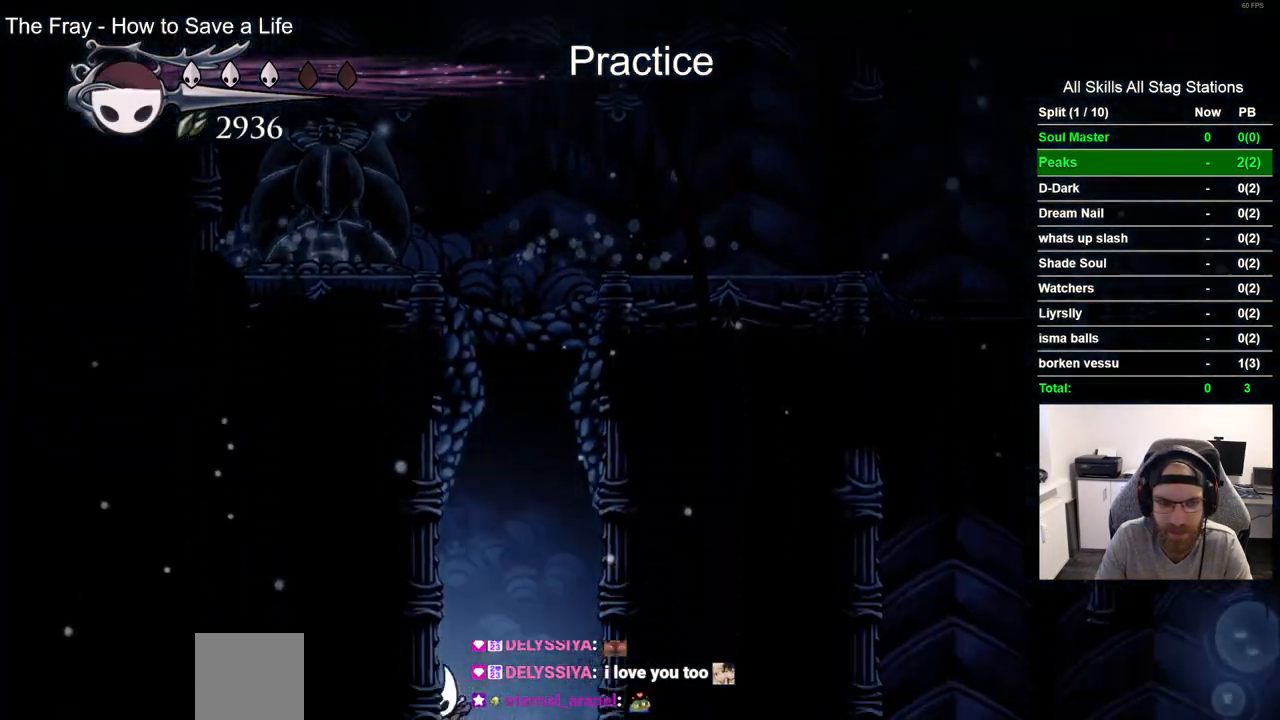
{"dt_ms": 500, "buttons": ["DPAD_LEFT"], "left_stick": "center", "right_stick": "center", "events": []}
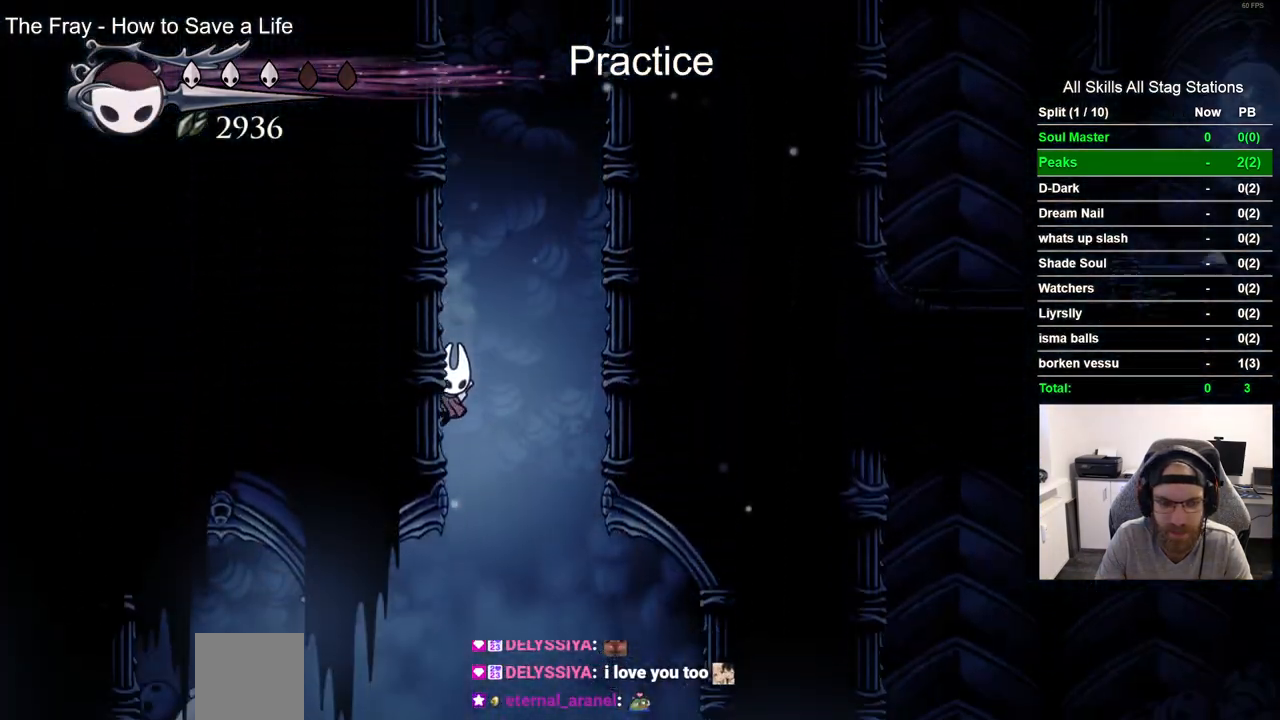
{"dt_ms": 500, "buttons": ["DPAD_LEFT"], "left_stick": "center", "right_stick": "center", "events": []}
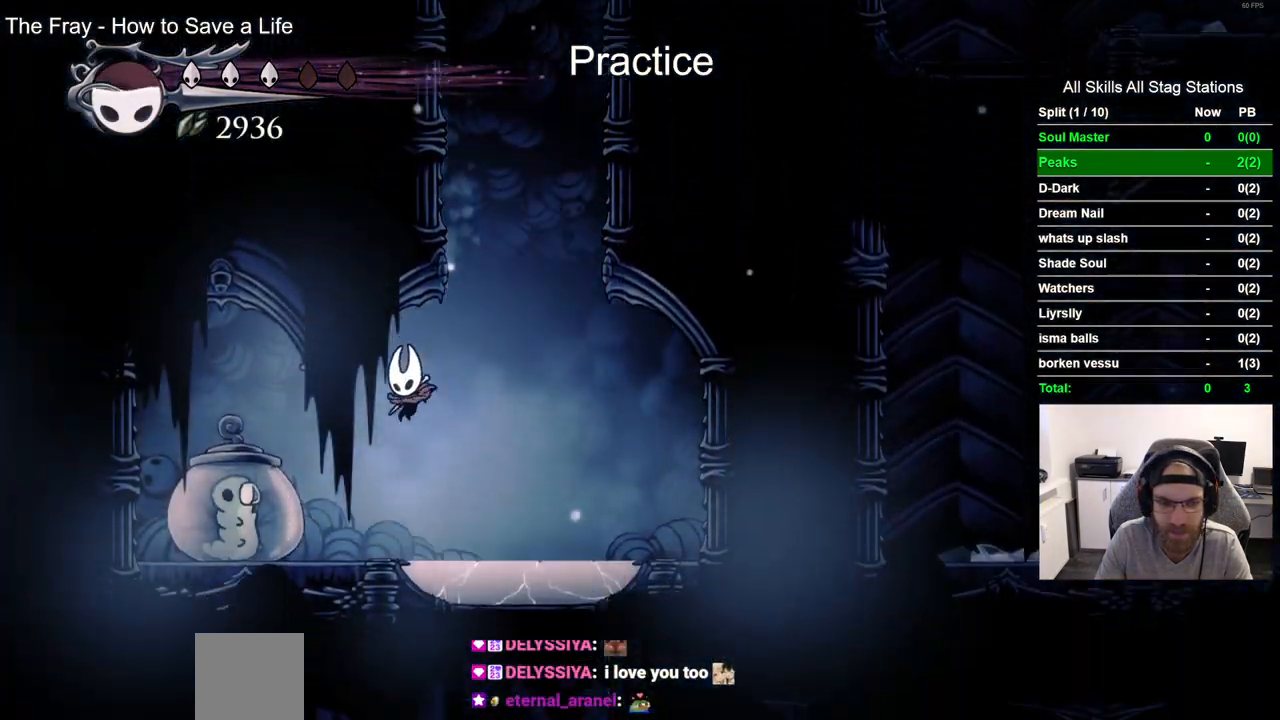
{"dt_ms": 500, "buttons": ["DPAD_RIGHT"], "left_stick": "center", "right_stick": "center", "events": [[50, "SQUARE", "down"], [100, "DPAD_LEFT", "up"], [200, "SQUARE", "up"], [233, "DPAD_RIGHT", "down"]]}
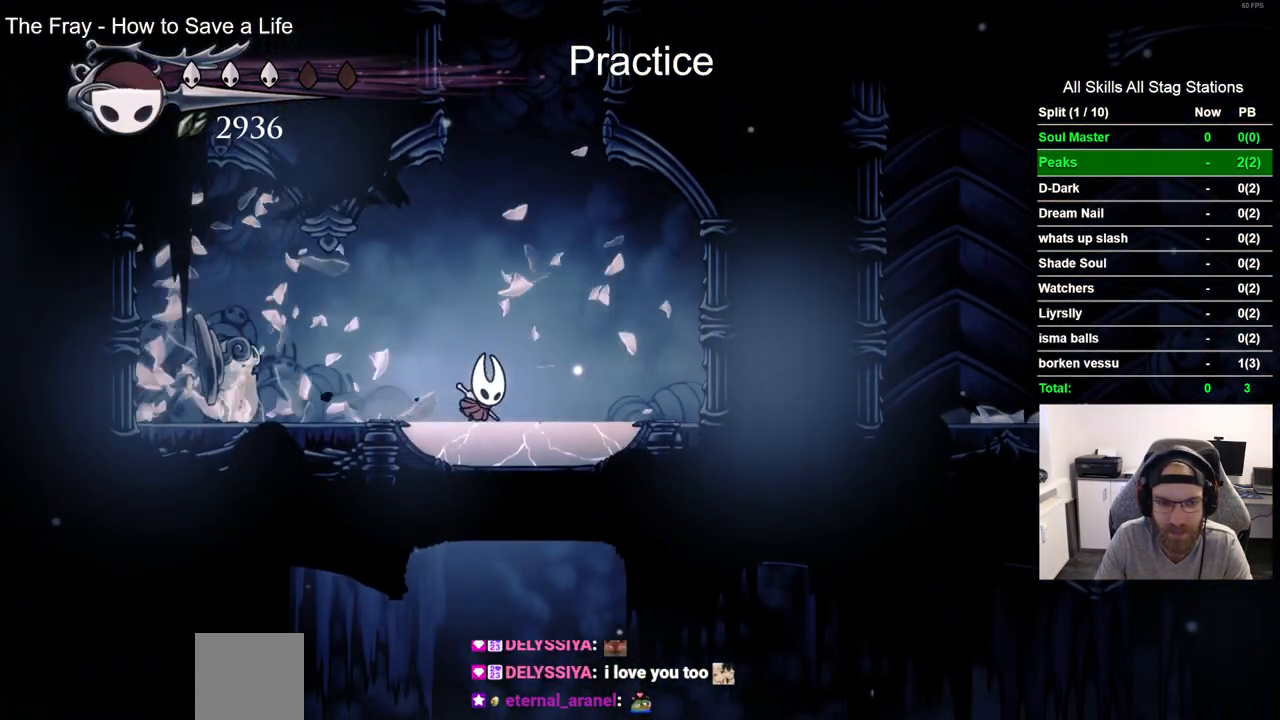
{"dt_ms": 500, "buttons": [], "left_stick": "center", "right_stick": "center", "events": [[150, "DPAD_RIGHT", "up"], [250, "DPAD_DOWN", "down"], [283, "CIRCLE", "down"], [383, "CIRCLE", "up"], [500, "DPAD_DOWN", "up"]]}